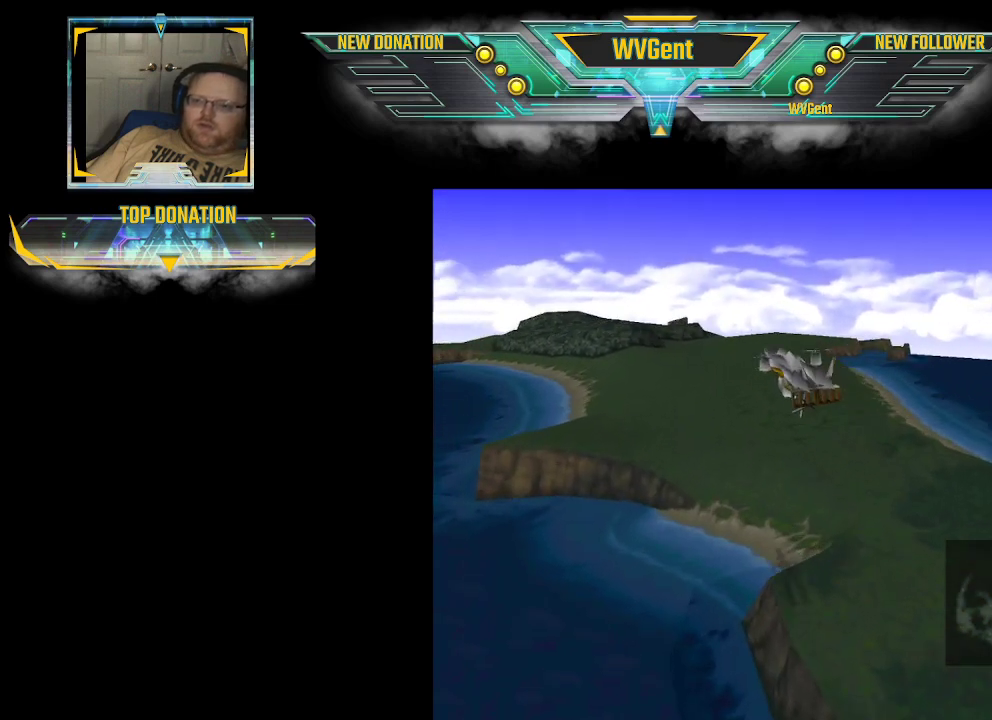
Gameplay with a controller (PlayStation layout); each line is a JSON object with the inputs held at the frame after it. "events" lists button and stick changes between this image and that frame as [ms after this image, input, new state], when the widget could be followed in between. Not read: L3 R3.
{"buttons": ["CROSS"], "left_stick": "center", "right_stick": "center", "events": [[67, "CROSS", "up"], [200, "CROSS", "down"]]}
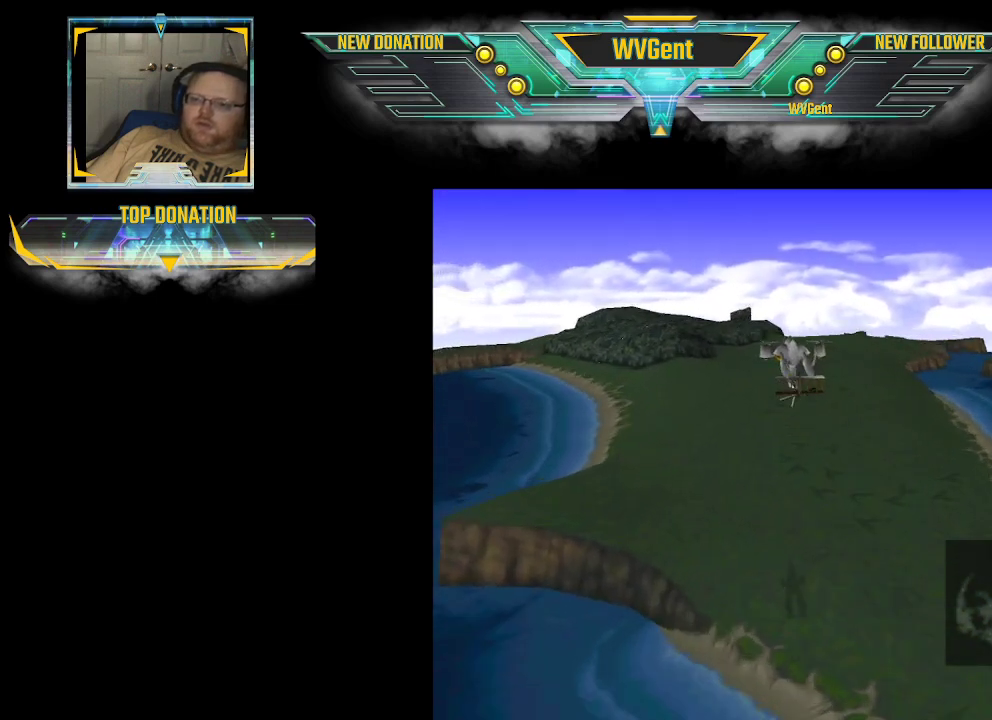
{"buttons": ["CROSS"], "left_stick": "center", "right_stick": "center", "events": []}
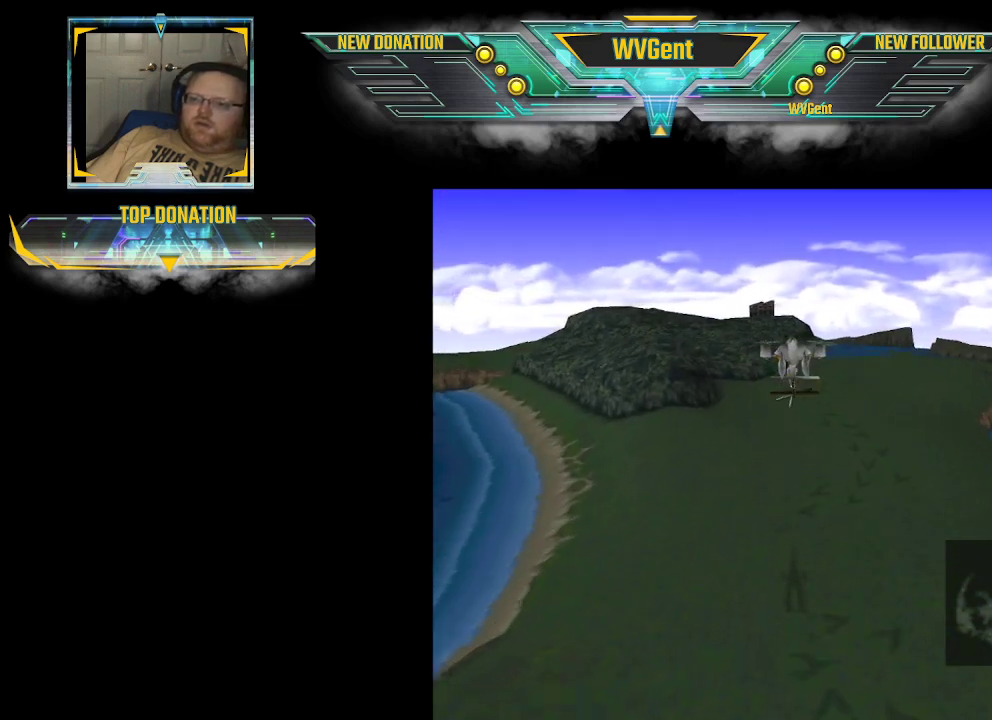
{"buttons": [], "left_stick": "center", "right_stick": "center", "events": [[233, "CROSS", "up"], [333, "CROSS", "down"], [467, "CROSS", "up"]]}
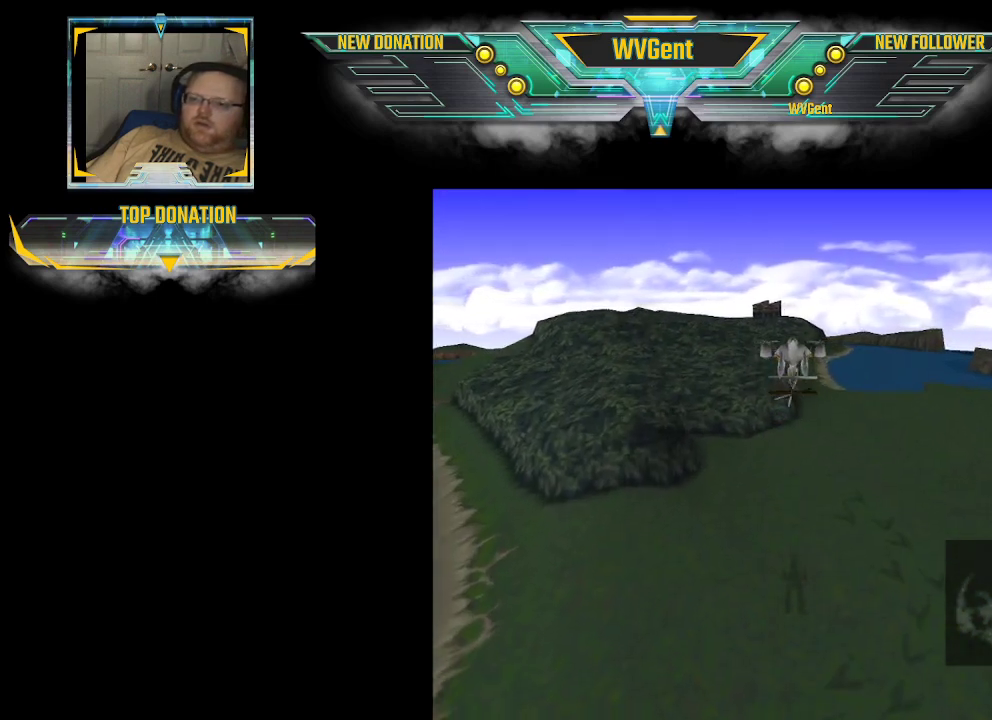
{"buttons": ["CROSS"], "left_stick": "center", "right_stick": "center", "events": [[467, "CROSS", "down"]]}
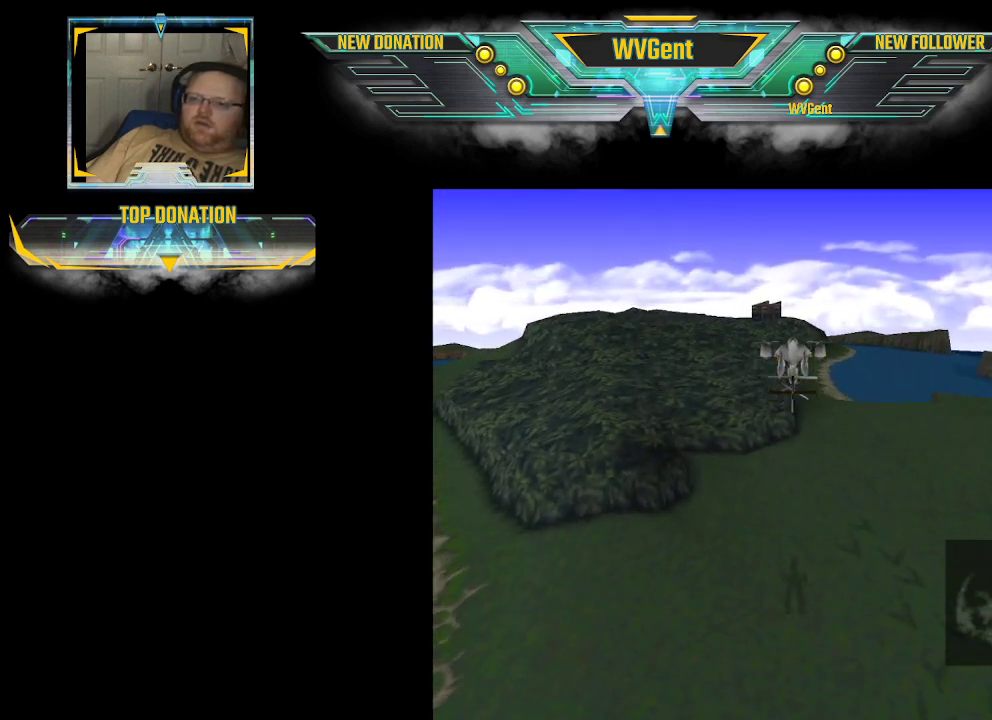
{"buttons": ["CROSS"], "left_stick": "center", "right_stick": "center", "events": []}
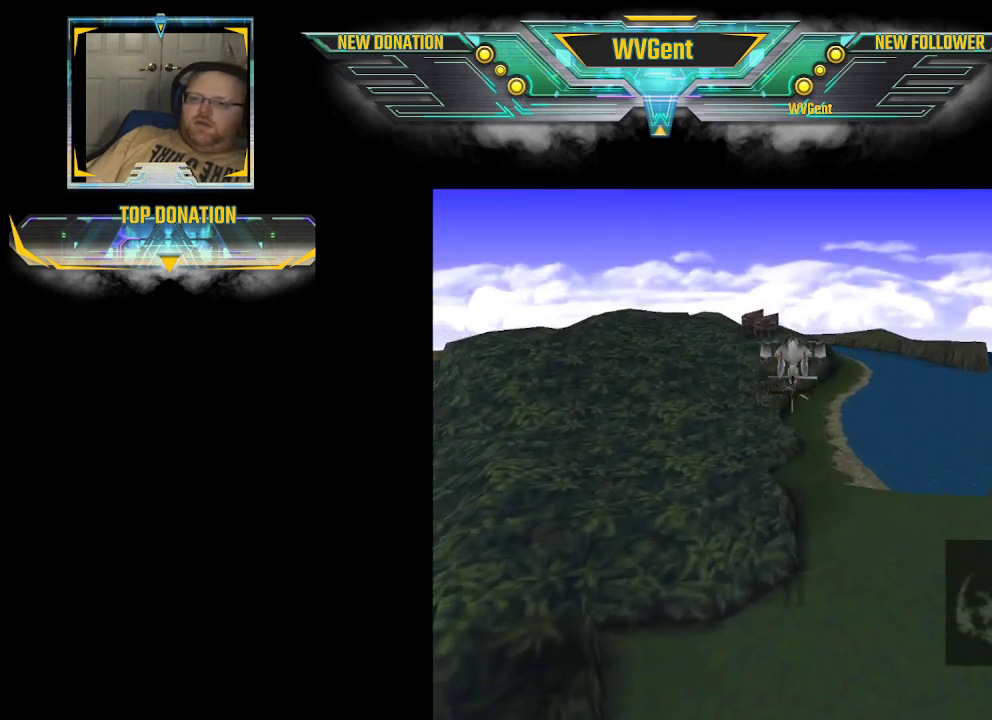
{"buttons": [], "left_stick": "center", "right_stick": "center", "events": [[33, "CROSS", "up"], [67, "CROSS", "down"], [233, "CROSS", "up"]]}
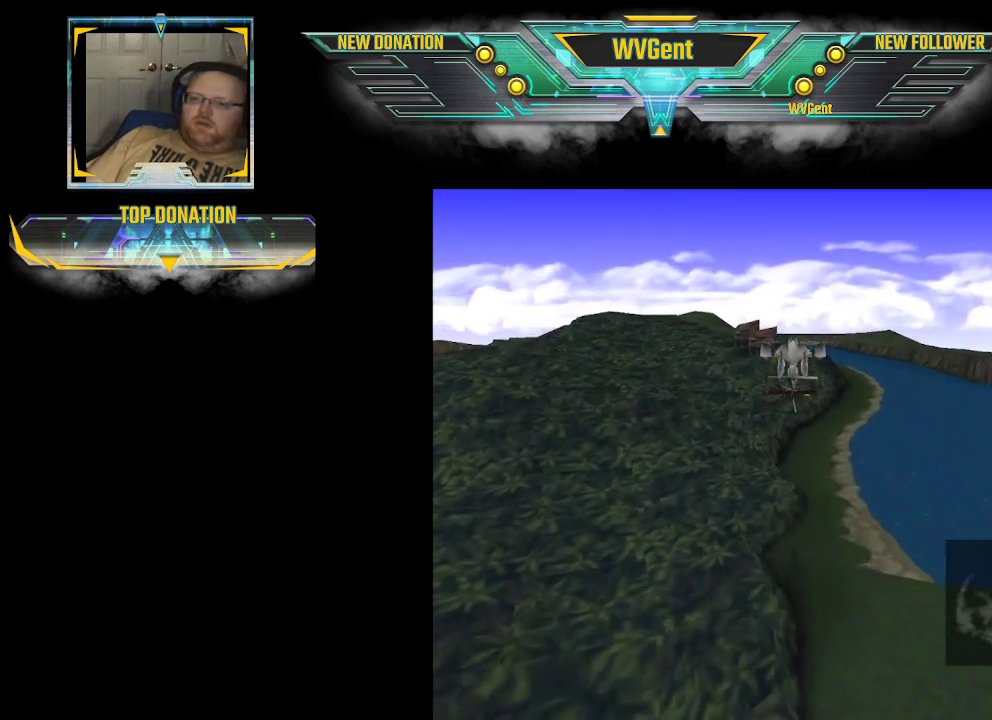
{"buttons": ["CROSS"], "left_stick": "center", "right_stick": "center", "events": [[467, "CROSS", "down"]]}
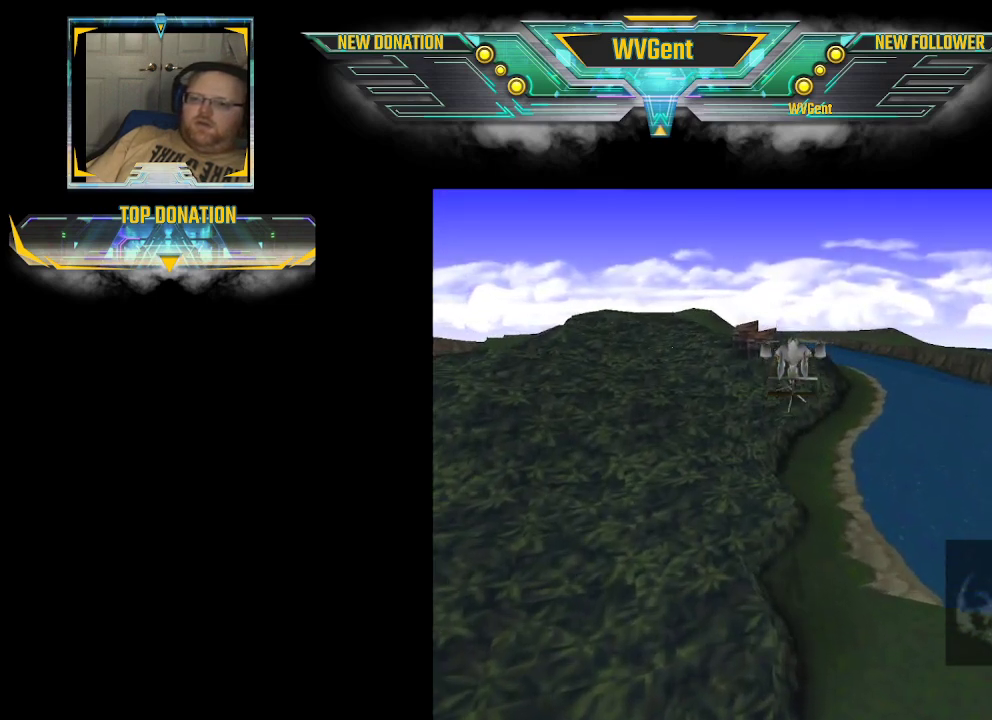
{"buttons": [], "left_stick": "right", "right_stick": "center", "events": [[100, "left_stick", "right"], [133, "CROSS", "up"], [200, "left_stick", "center"], [500, "left_stick", "right"]]}
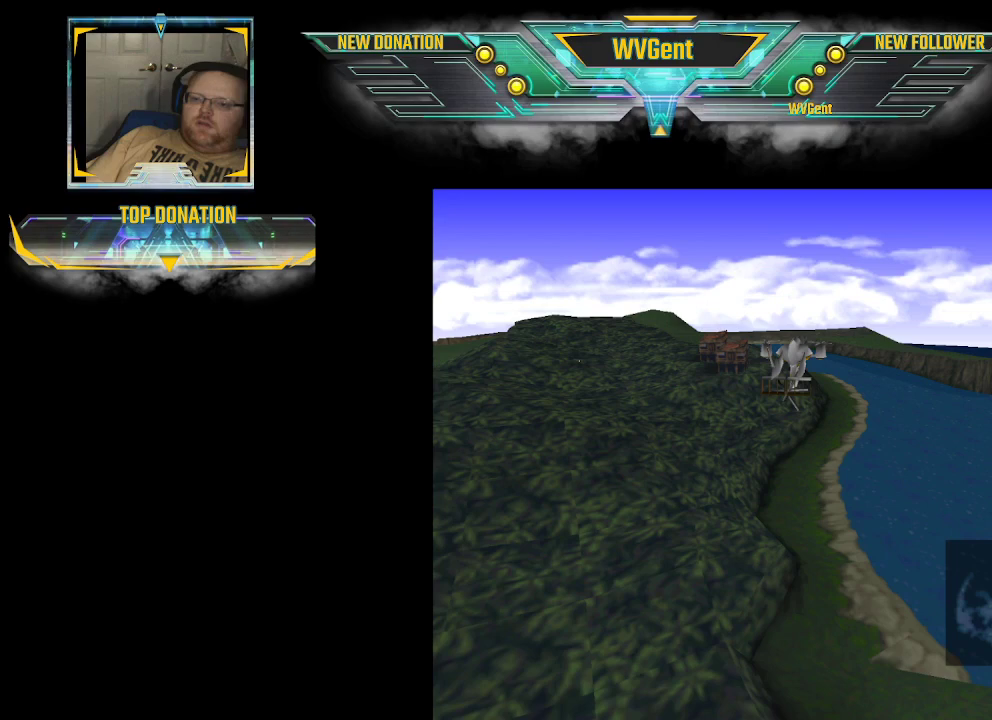
{"buttons": ["CROSS"], "left_stick": "center", "right_stick": "center", "events": [[33, "CROSS", "down"], [33, "left_stick", "center"], [167, "CROSS", "up"], [500, "CROSS", "down"]]}
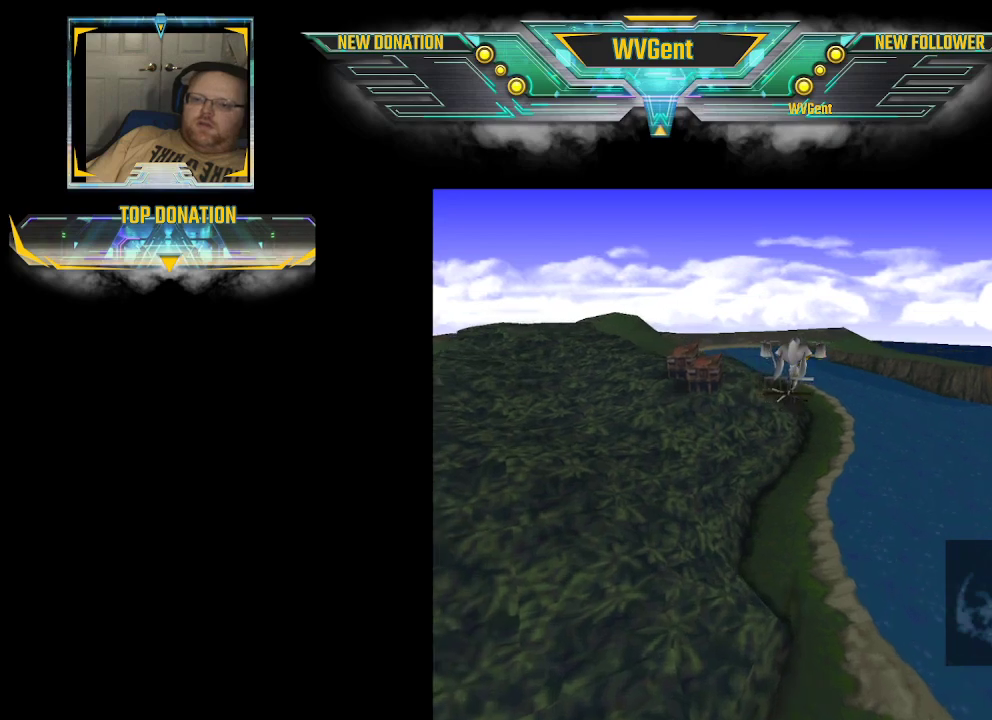
{"buttons": [], "left_stick": "center", "right_stick": "center", "events": [[100, "CROSS", "up"]]}
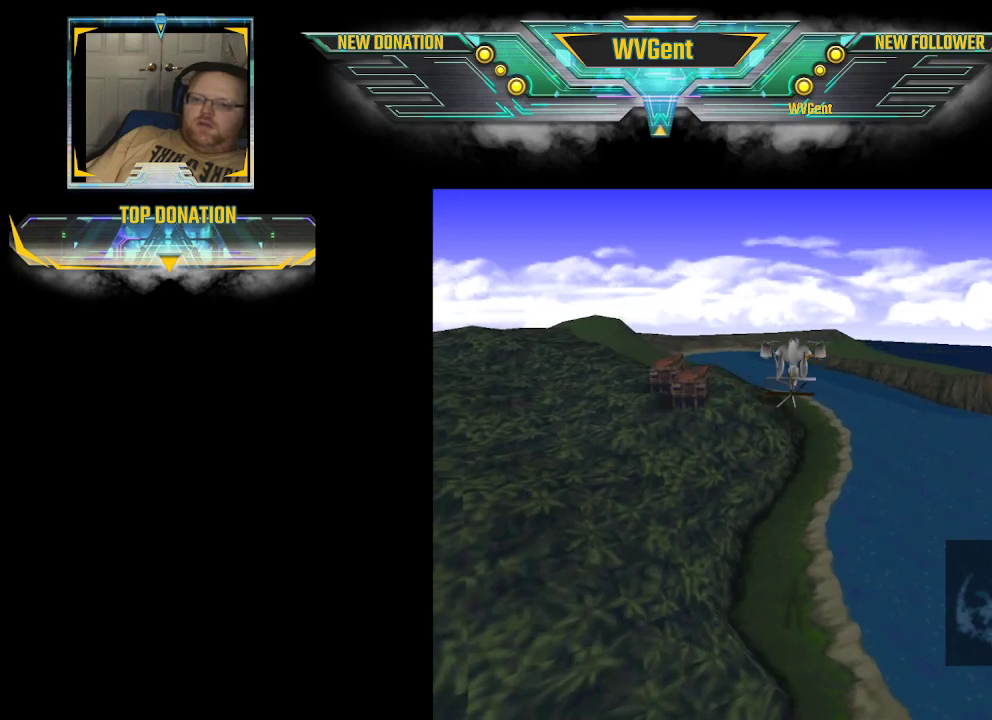
{"buttons": ["CROSS"], "left_stick": "center", "right_stick": "center", "events": [[467, "CROSS", "down"]]}
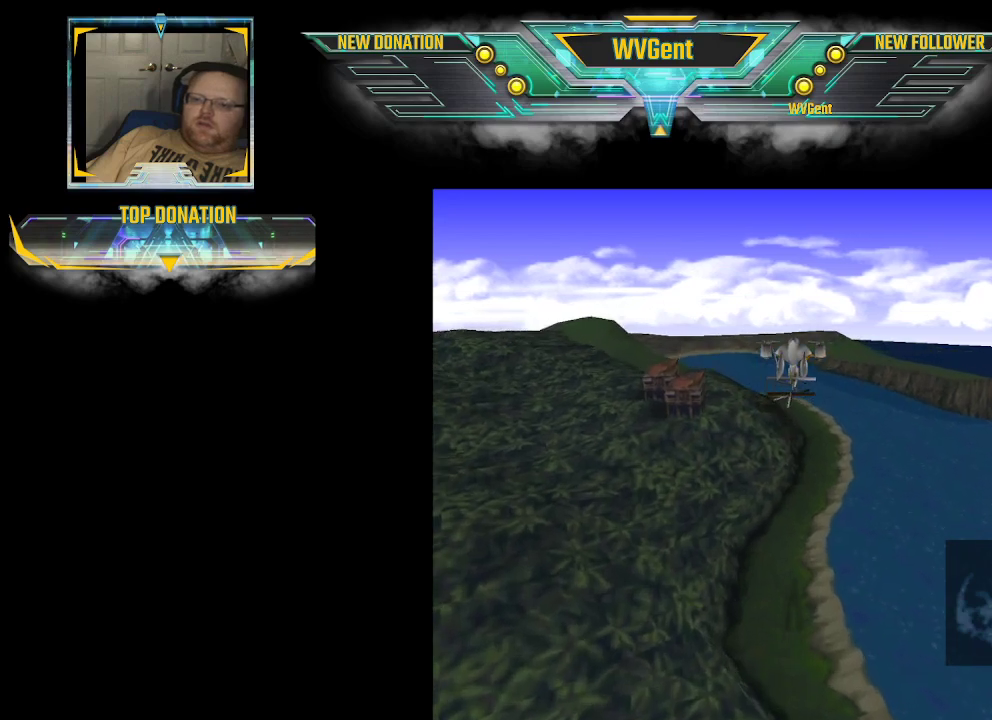
{"buttons": [], "left_stick": "left", "right_stick": "center", "events": [[433, "left_stick", "left"], [500, "CROSS", "up"]]}
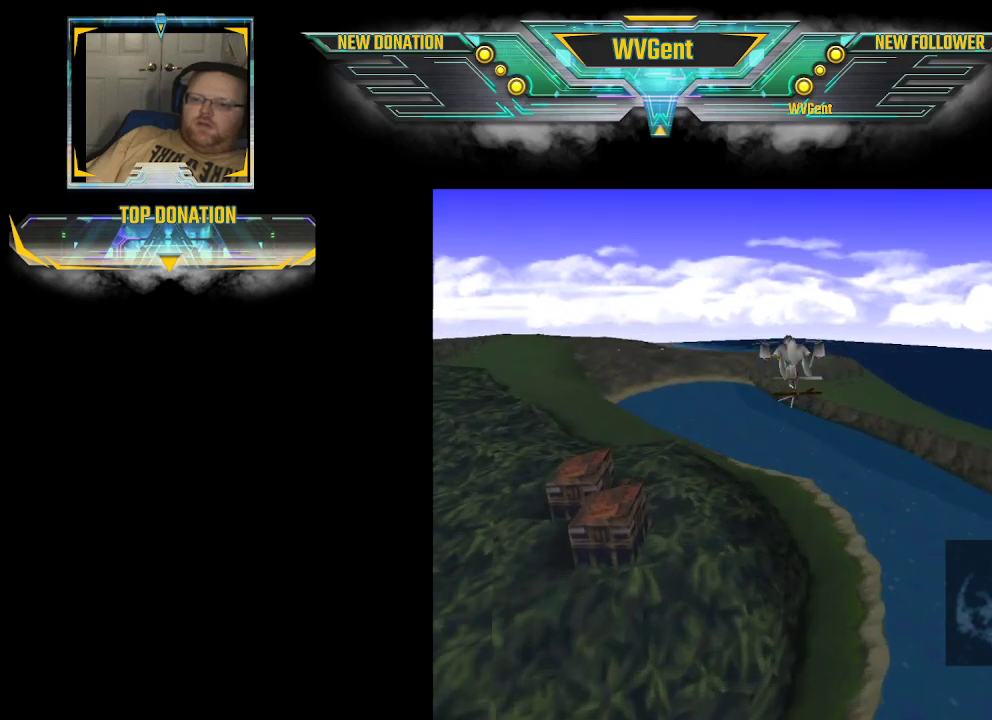
{"buttons": [], "left_stick": "left", "right_stick": "center", "events": [[133, "left_stick", "center"], [467, "left_stick", "left"]]}
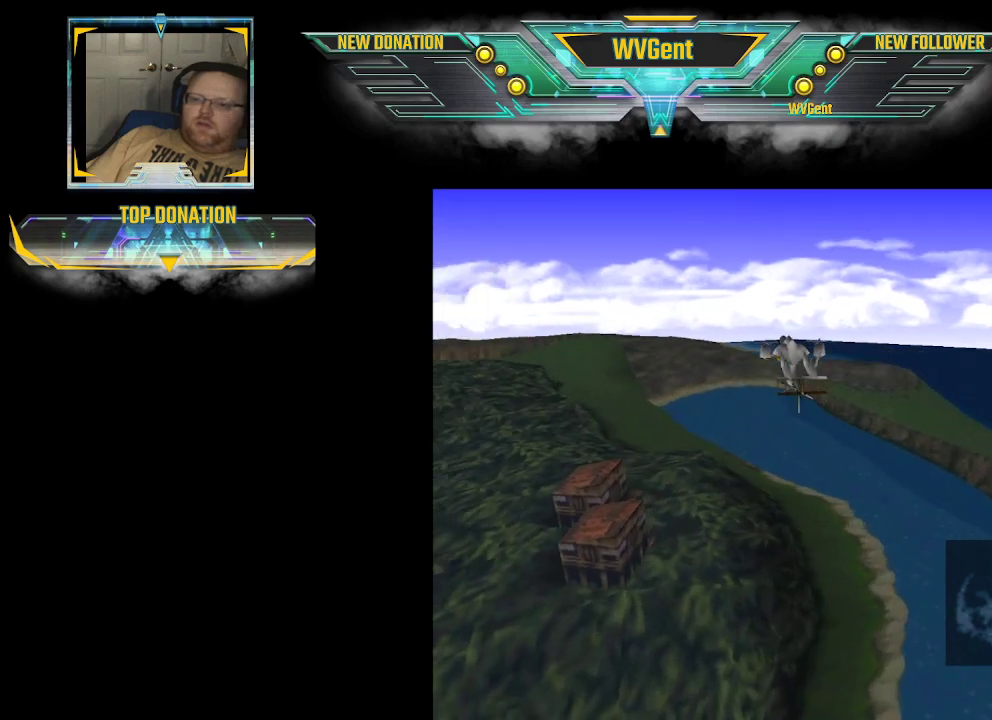
{"buttons": ["CROSS"], "left_stick": "center", "right_stick": "center", "events": [[133, "CROSS", "down"], [300, "left_stick", "center"]]}
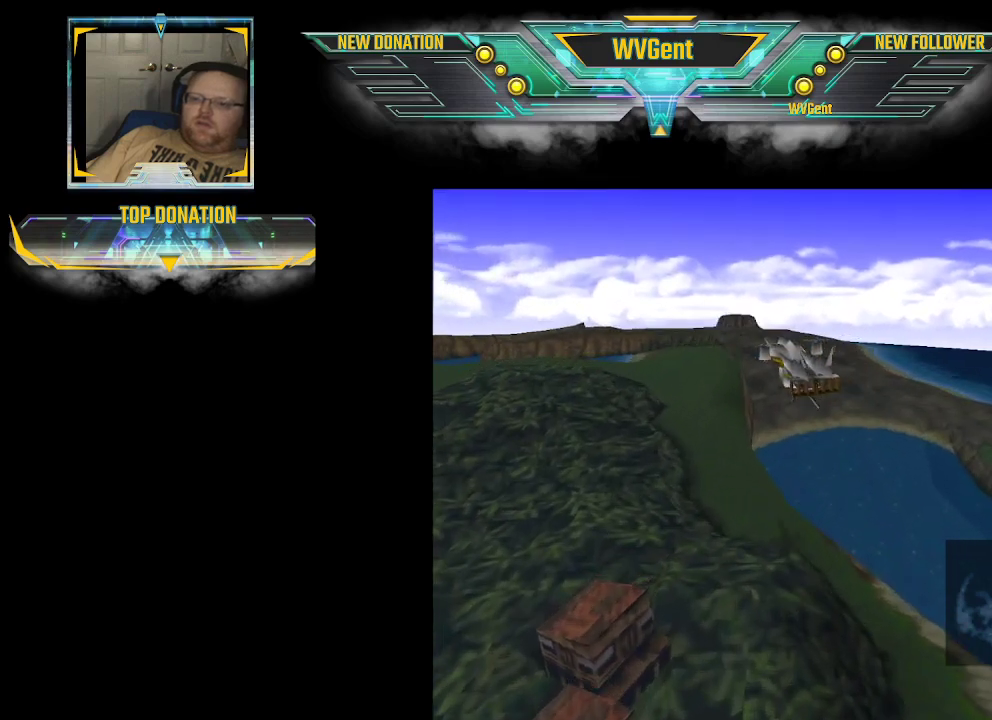
{"buttons": [], "left_stick": "center", "right_stick": "center", "events": [[67, "CROSS", "up"], [167, "left_stick", "left"], [233, "left_stick", "center"]]}
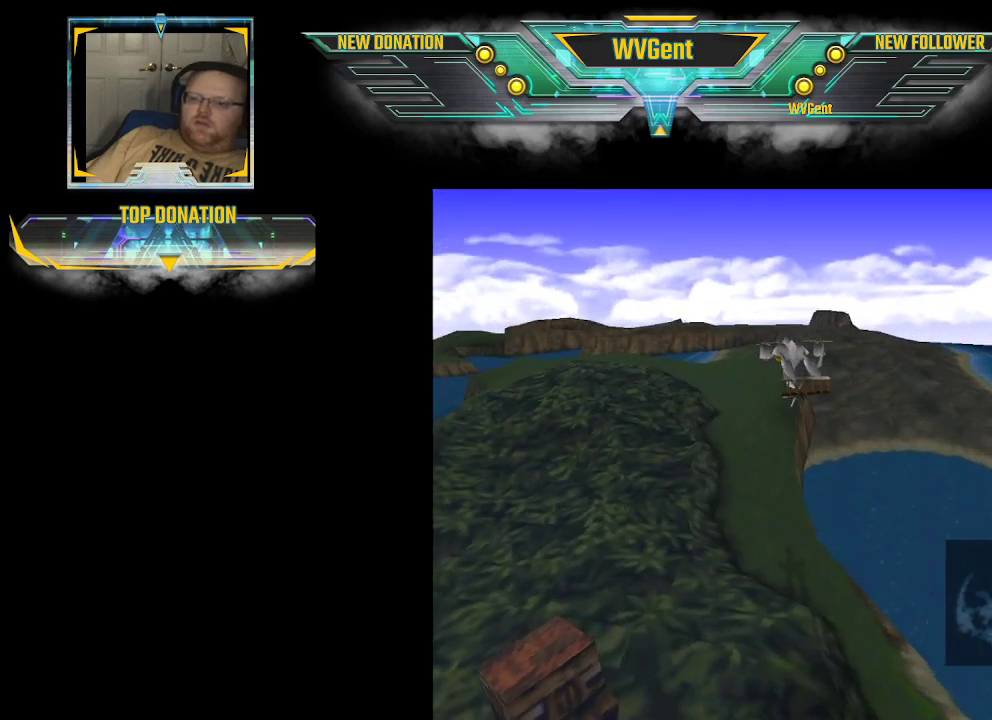
{"buttons": [], "left_stick": "center", "right_stick": "center", "events": [[267, "CROSS", "down"], [367, "CROSS", "up"]]}
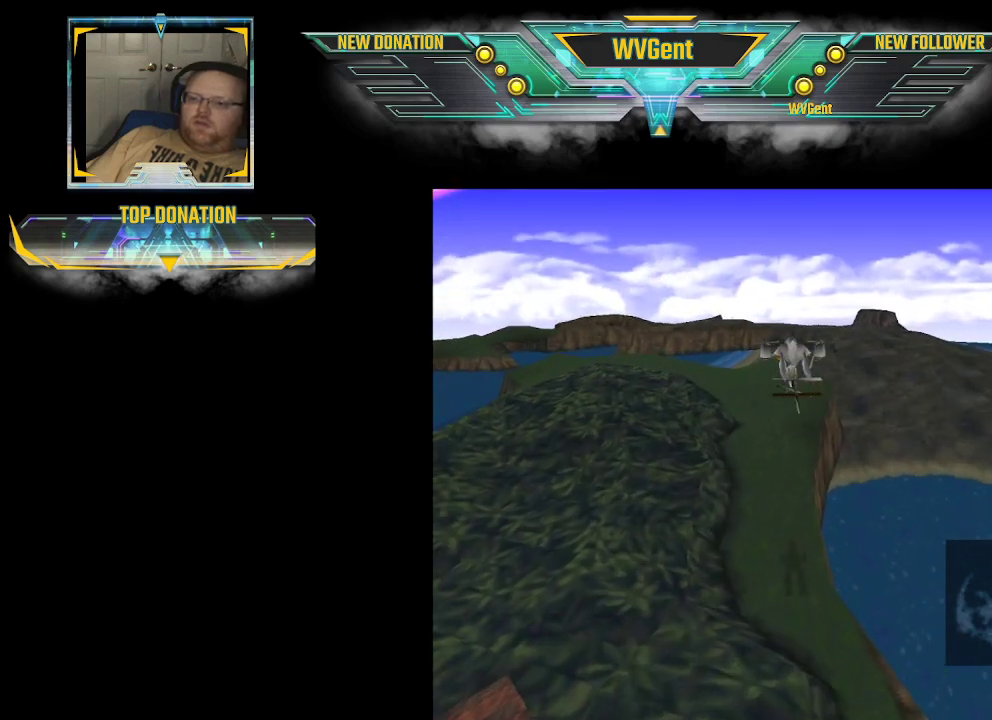
{"buttons": [], "left_stick": "center", "right_stick": "center", "events": [[133, "CIRCLE", "down"], [233, "CIRCLE", "up"]]}
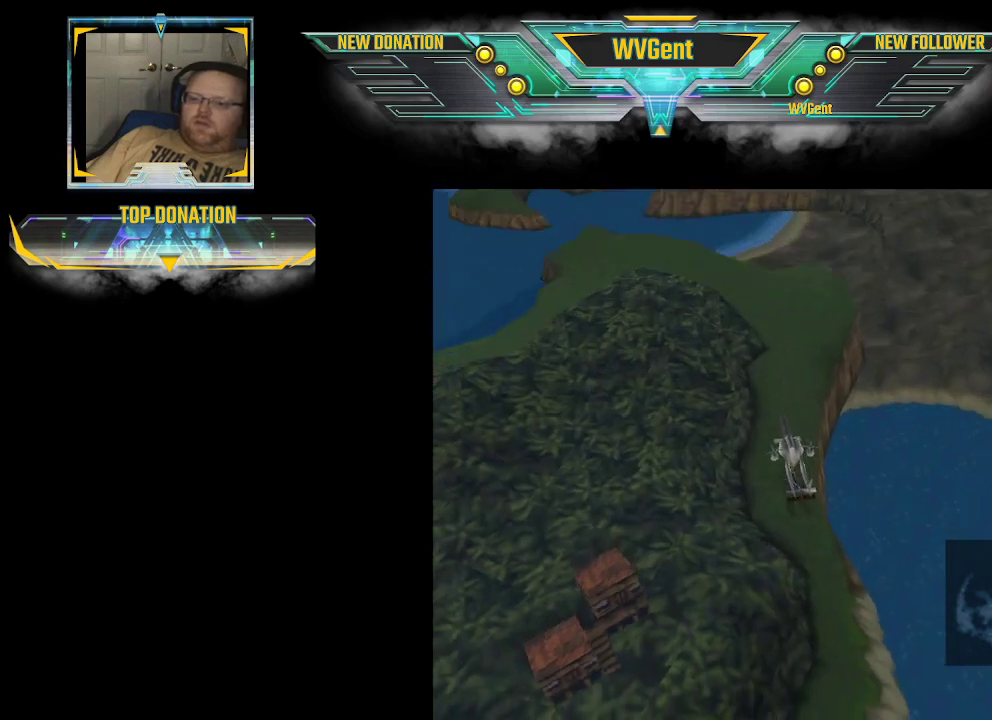
{"buttons": [], "left_stick": "center", "right_stick": "center", "events": []}
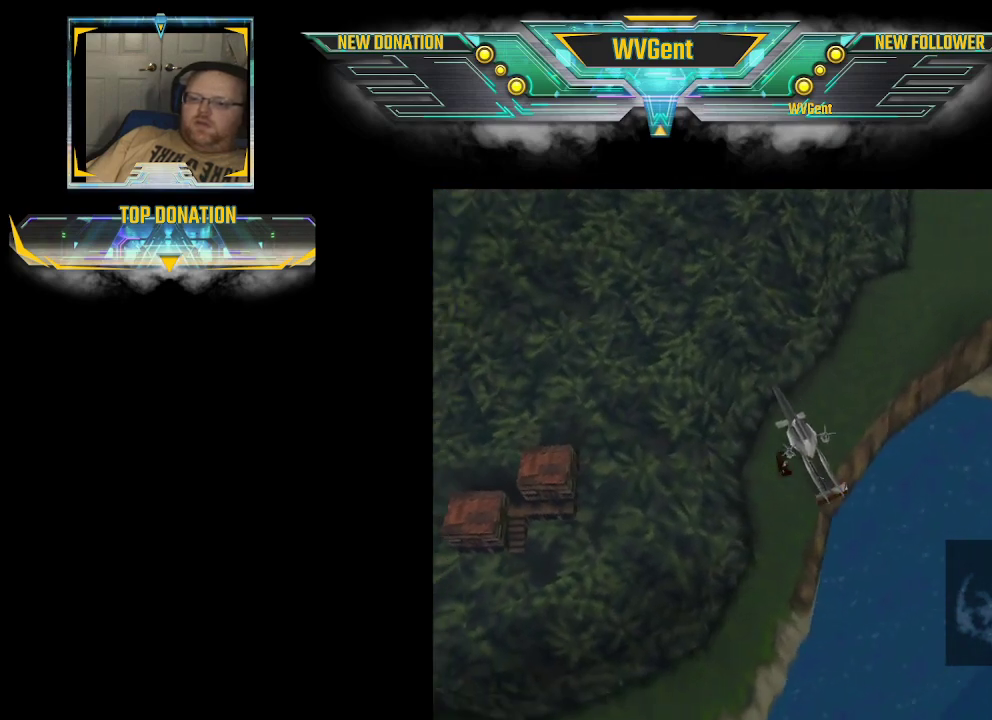
{"buttons": [], "left_stick": "left", "right_stick": "center", "events": [[333, "left_stick", "left"]]}
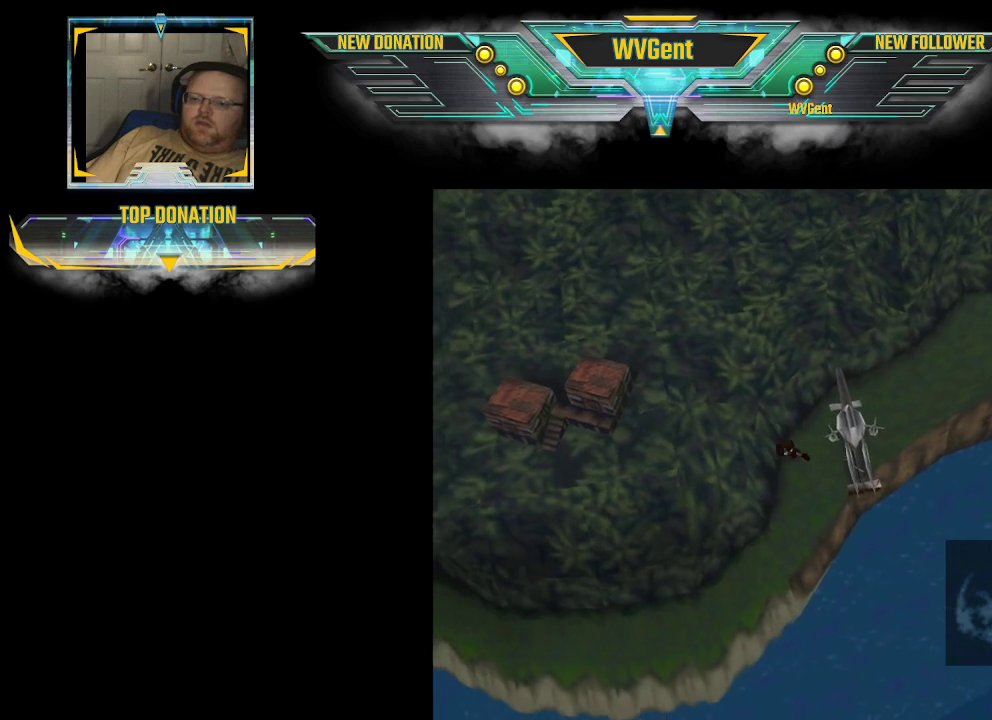
{"buttons": [], "left_stick": "up-left", "right_stick": "center", "events": [[467, "left_stick", "up-left"]]}
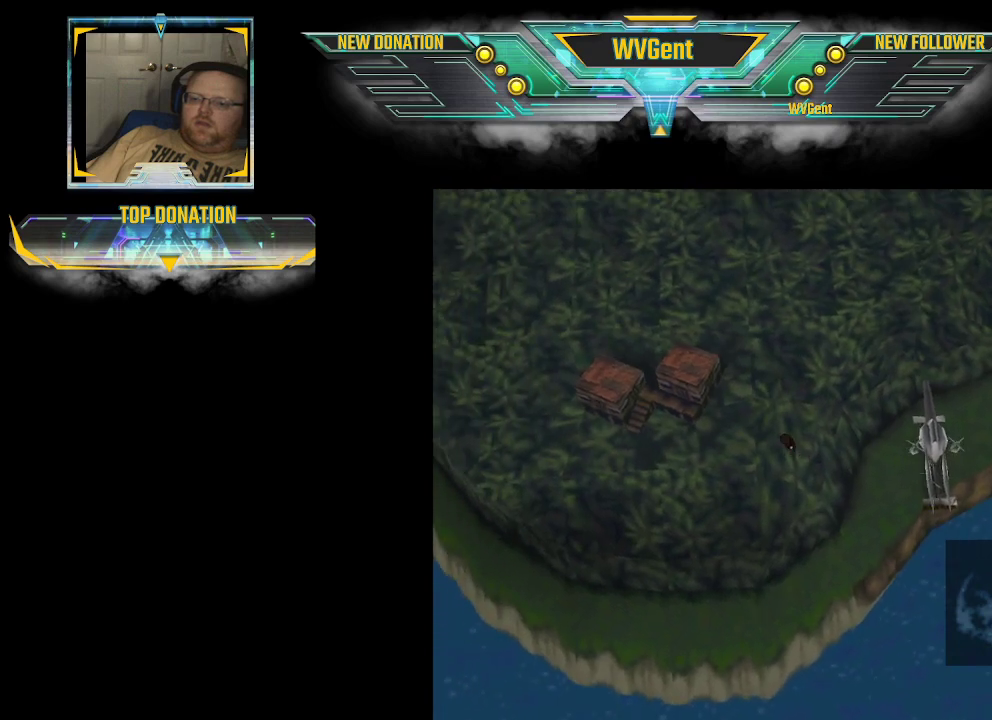
{"buttons": [], "left_stick": "left", "right_stick": "center", "events": [[367, "left_stick", "left"]]}
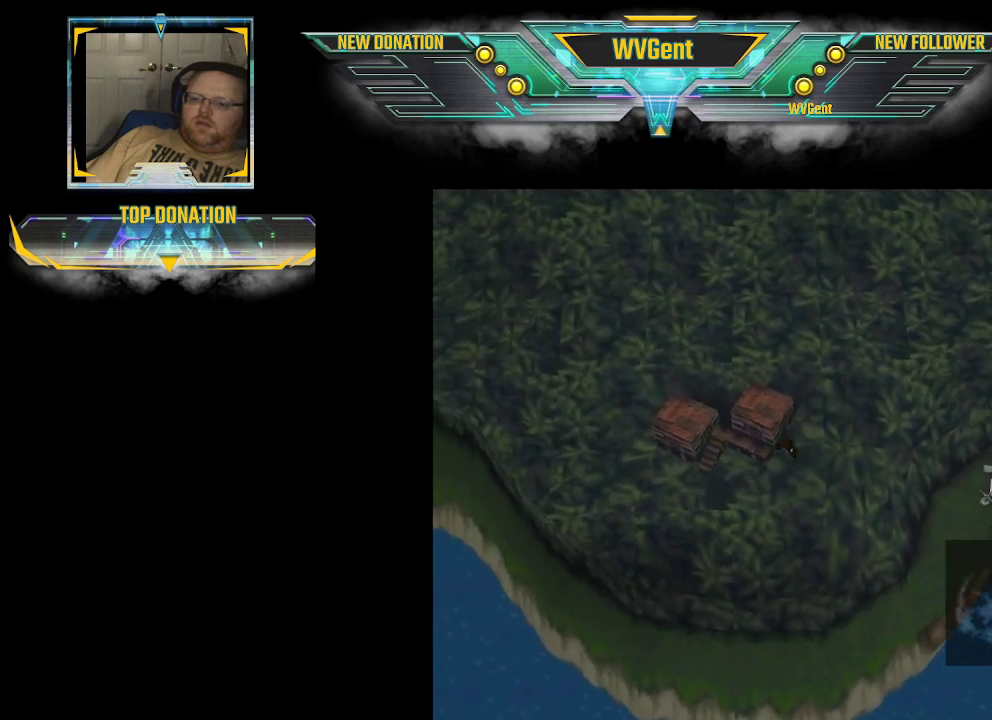
{"buttons": [], "left_stick": "center", "right_stick": "center", "events": [[167, "left_stick", "up-left"], [467, "left_stick", "center"]]}
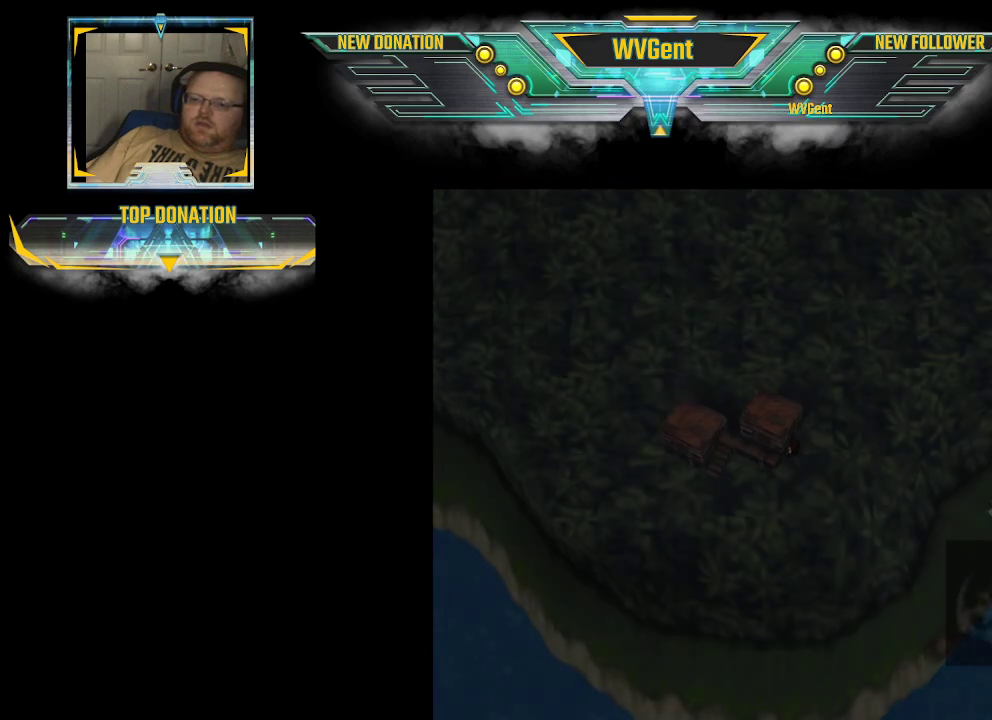
{"buttons": [], "left_stick": "center", "right_stick": "center", "events": []}
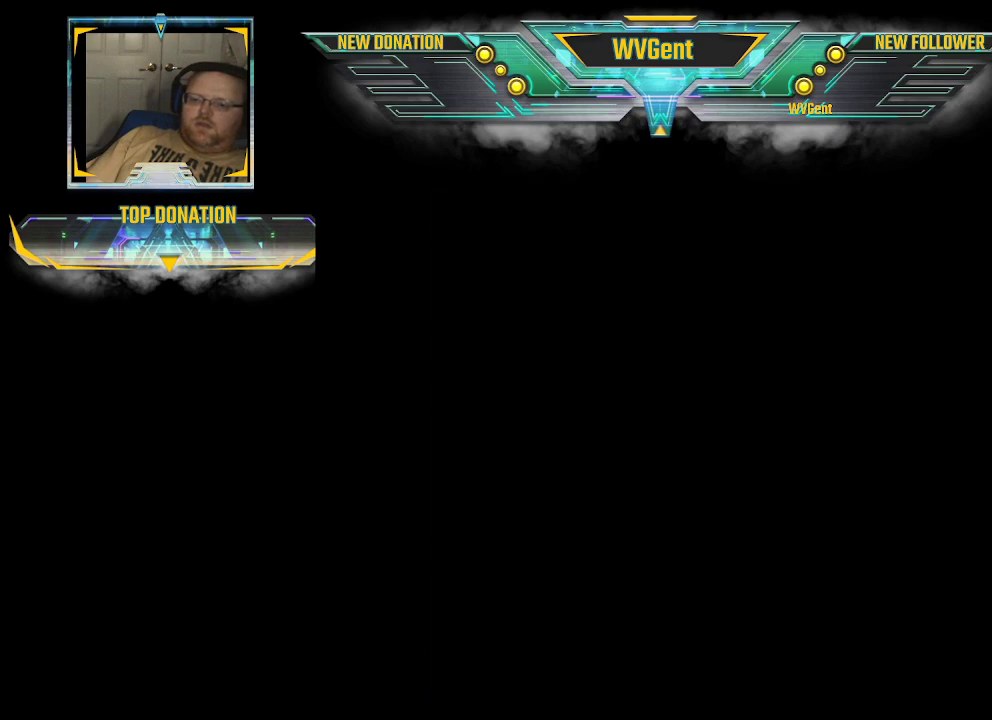
{"buttons": [], "left_stick": "center", "right_stick": "center", "events": []}
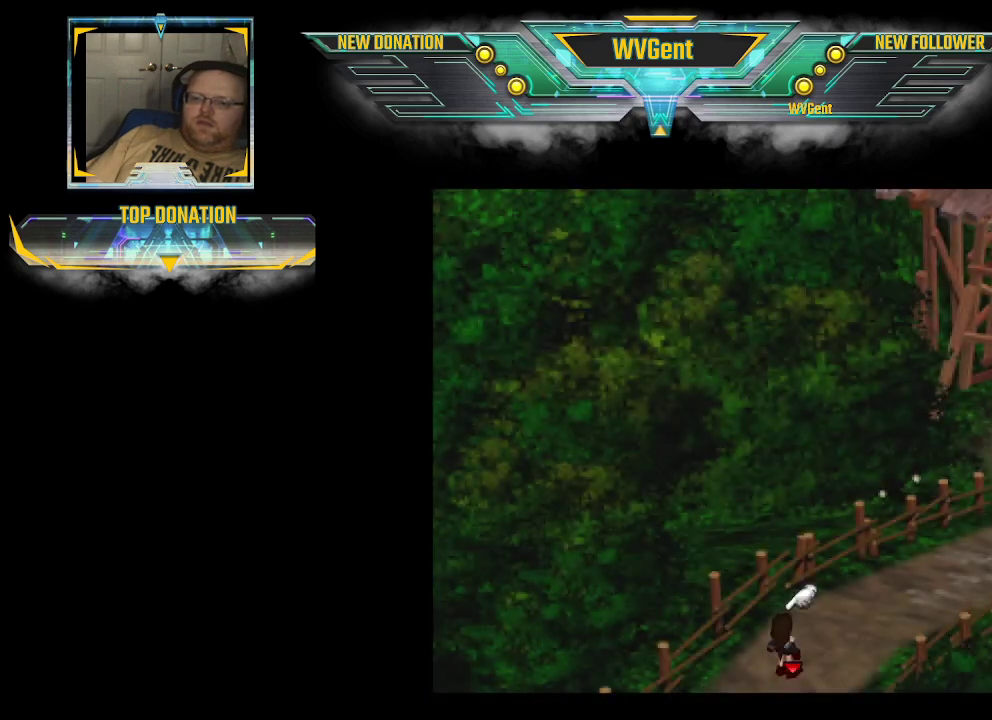
{"buttons": [], "left_stick": "center", "right_stick": "center", "events": []}
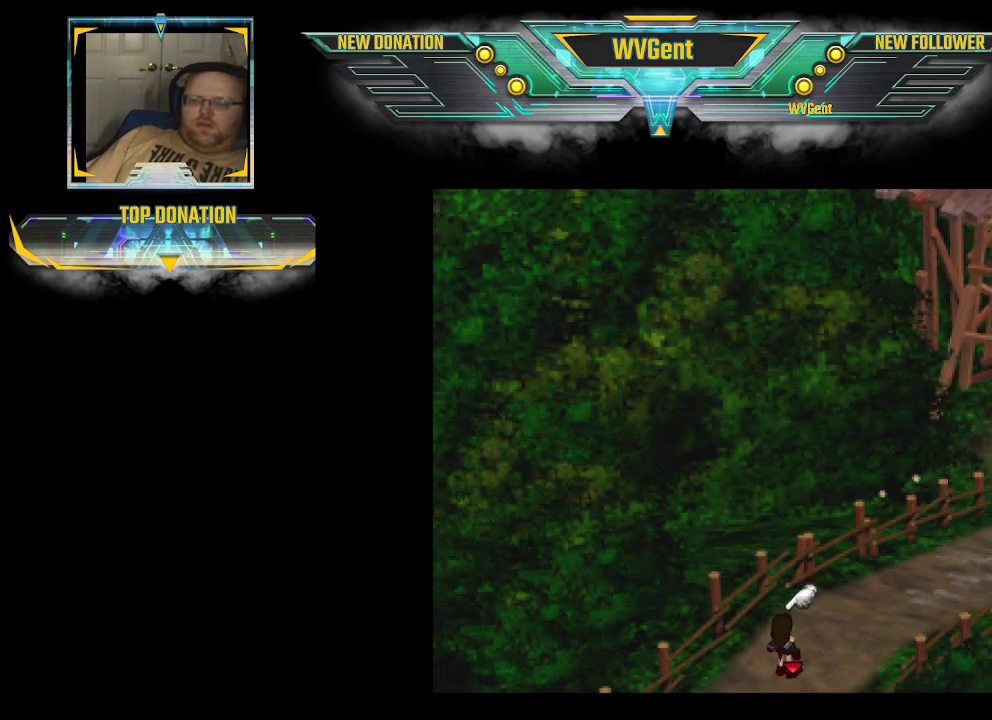
{"buttons": ["CIRCLE"], "left_stick": "up", "right_stick": "center", "events": [[233, "CIRCLE", "down"], [233, "left_stick", "up"]]}
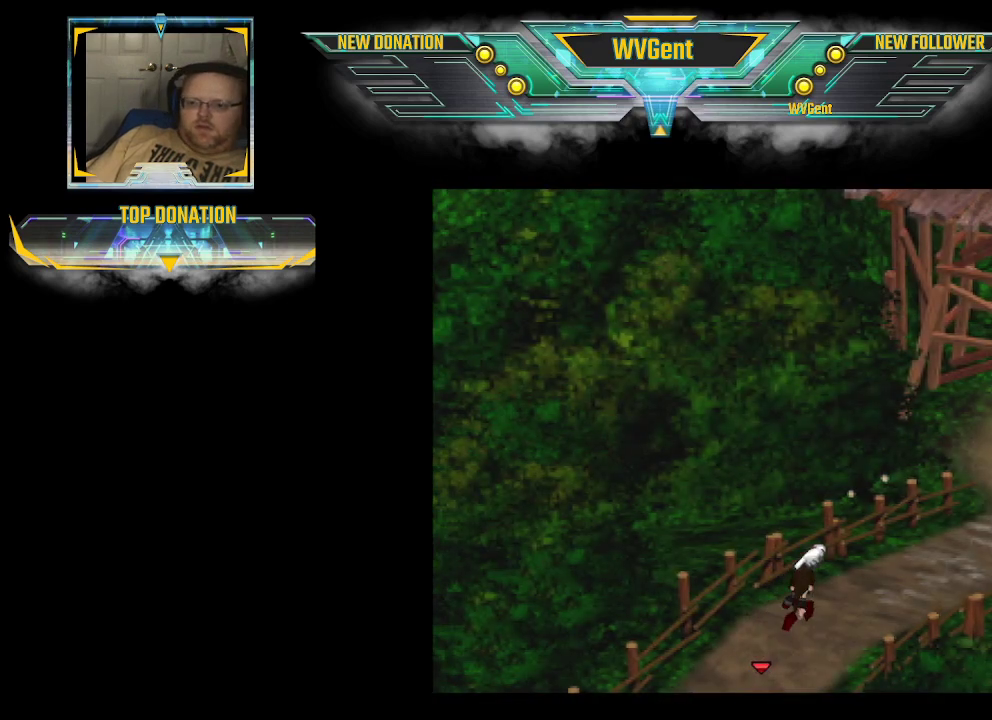
{"buttons": ["CIRCLE"], "left_stick": "up-right", "right_stick": "center", "events": [[233, "left_stick", "up-right"]]}
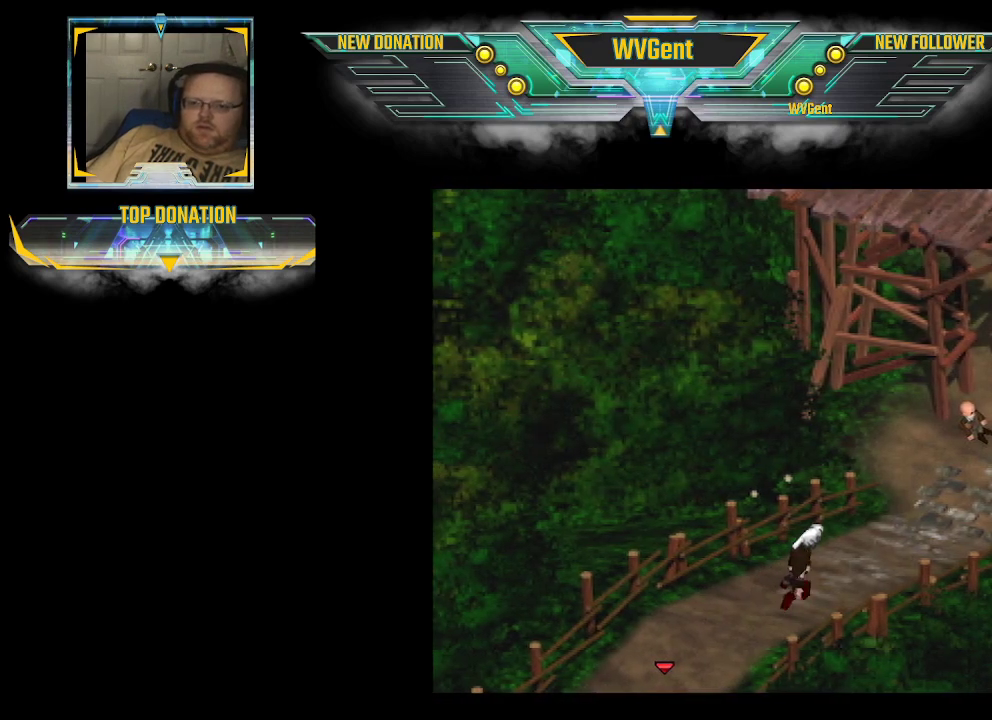
{"buttons": ["CIRCLE"], "left_stick": "up", "right_stick": "center", "events": [[100, "left_stick", "up"]]}
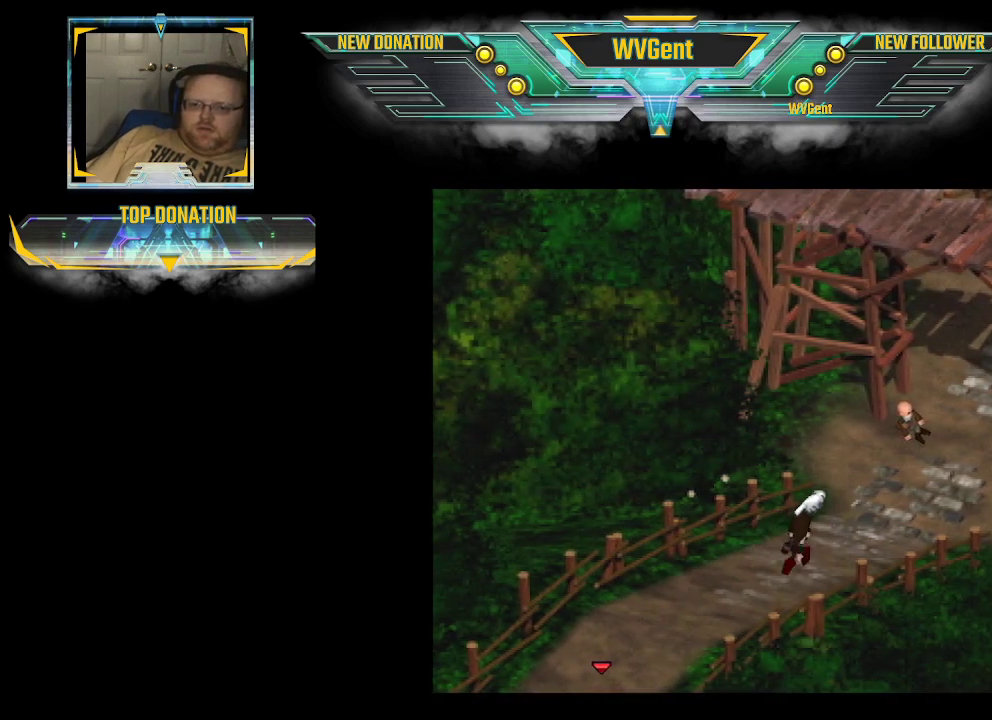
{"buttons": ["CIRCLE"], "left_stick": "up", "right_stick": "center", "events": []}
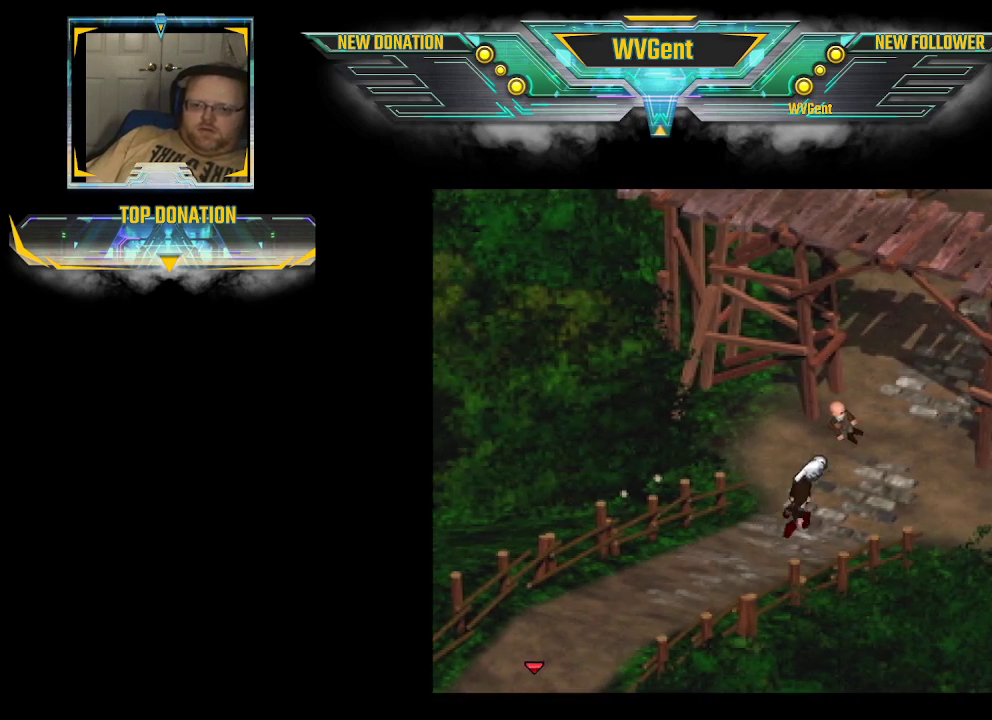
{"buttons": ["CIRCLE"], "left_stick": "up", "right_stick": "center", "events": []}
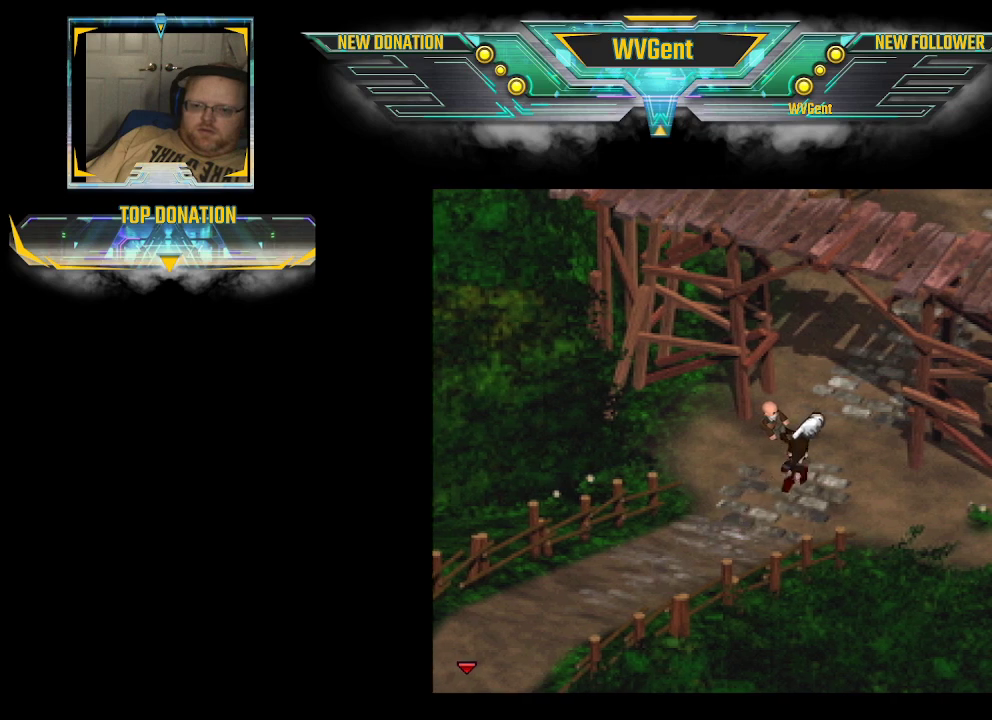
{"buttons": [], "left_stick": "center", "right_stick": "center", "events": [[100, "left_stick", "up-left"], [333, "CROSS", "down"], [367, "CIRCLE", "up"], [433, "left_stick", "center"], [467, "CROSS", "up"]]}